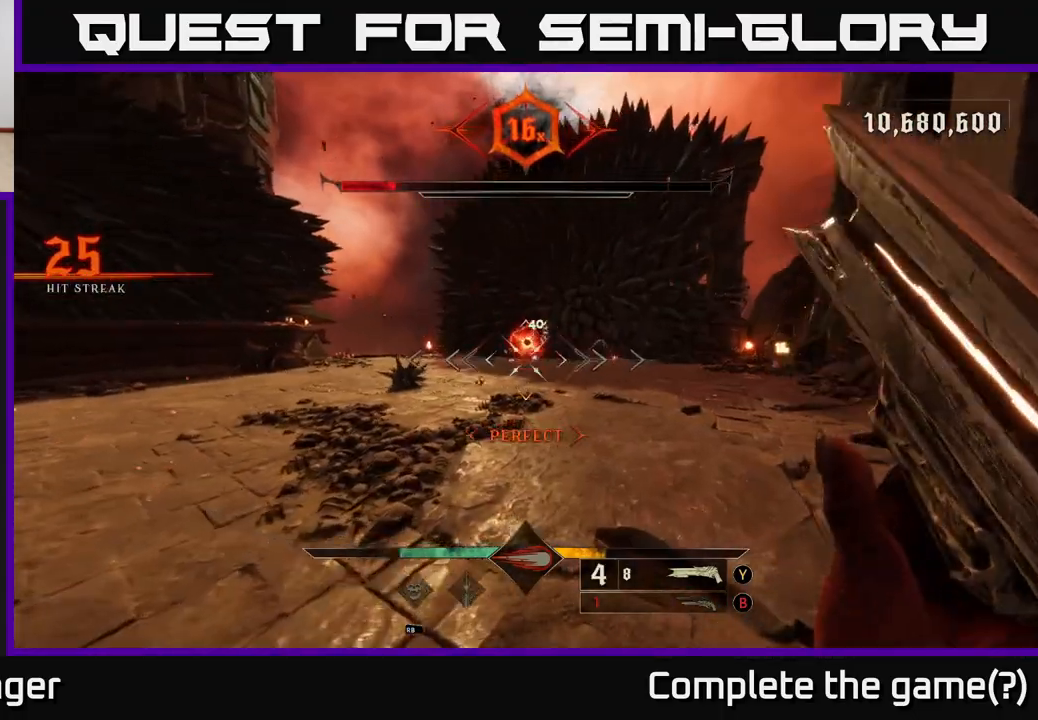
Gameplay with a controller (Xbox layout); each line is a JSON object with the inputs held at the frame after it. "events" lists button and stick changes between this image and that frame as [ms after this image, input, new state], when the widget could be followed in between.
{"buttons": [], "left_stick": "up-right", "right_stick": "center", "events": [[117, "right_stick", "center"]]}
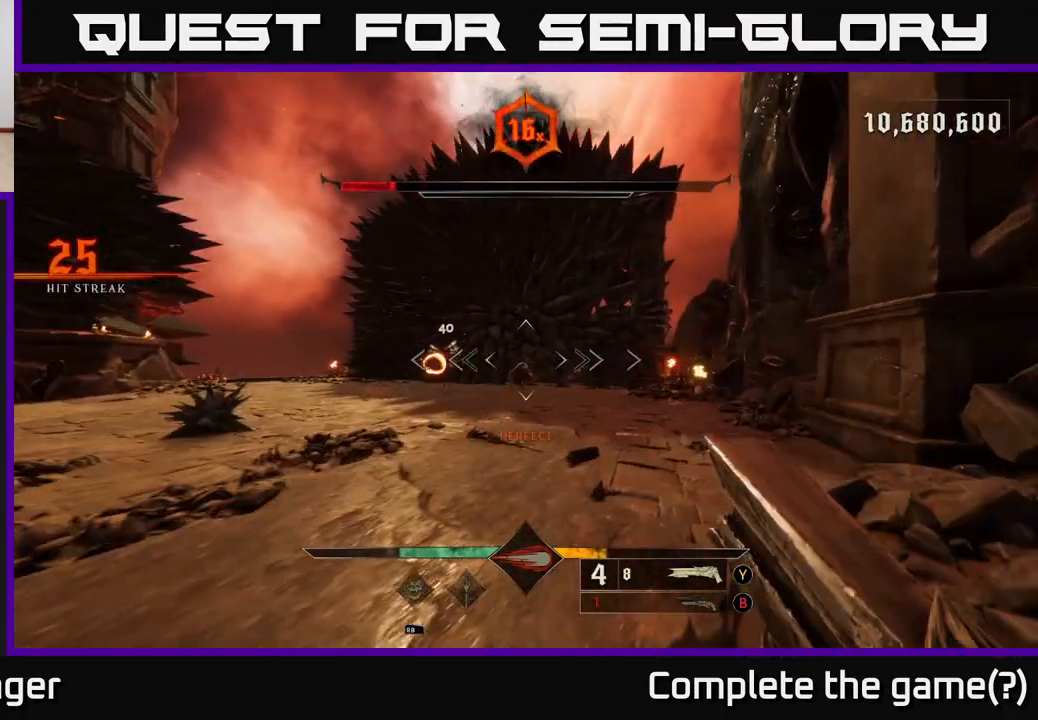
{"buttons": [], "left_stick": "left", "right_stick": "center", "events": [[83, "right_stick", "down"], [133, "R2", "down"], [167, "right_stick", "center"], [200, "R2", "up"], [283, "left_stick", "left"], [300, "L2", "down"], [317, "A", "down"], [417, "A", "up"], [450, "L2", "up"]]}
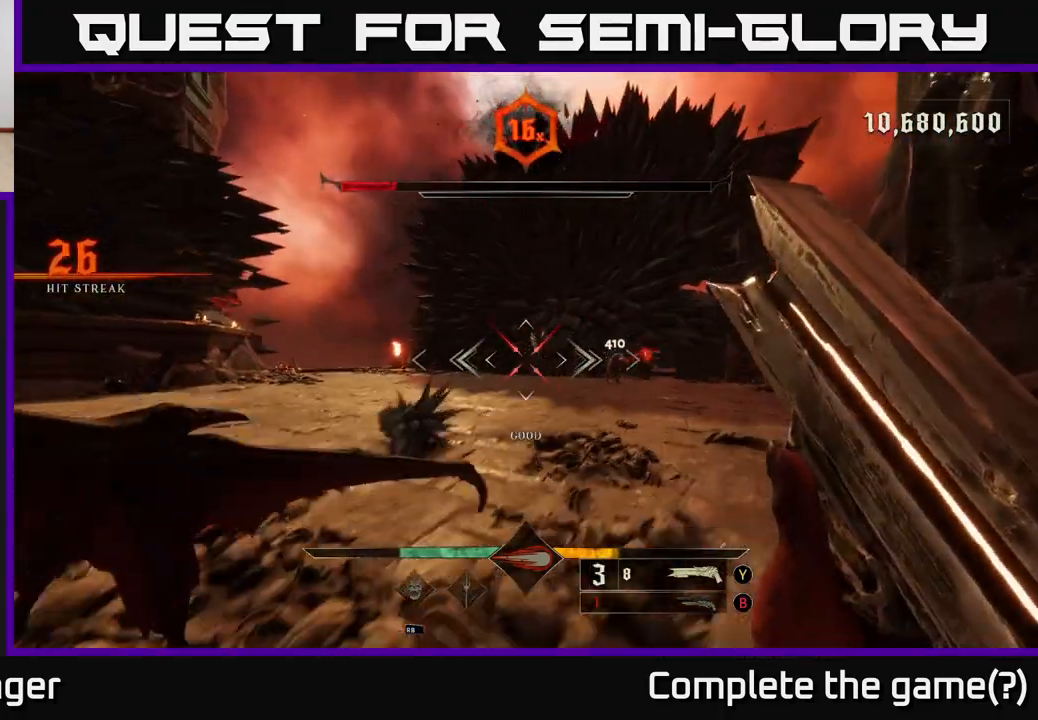
{"buttons": [], "left_stick": "up-left", "right_stick": "center", "events": [[217, "right_stick", "right"], [233, "left_stick", "up-left"], [383, "right_stick", "center"]]}
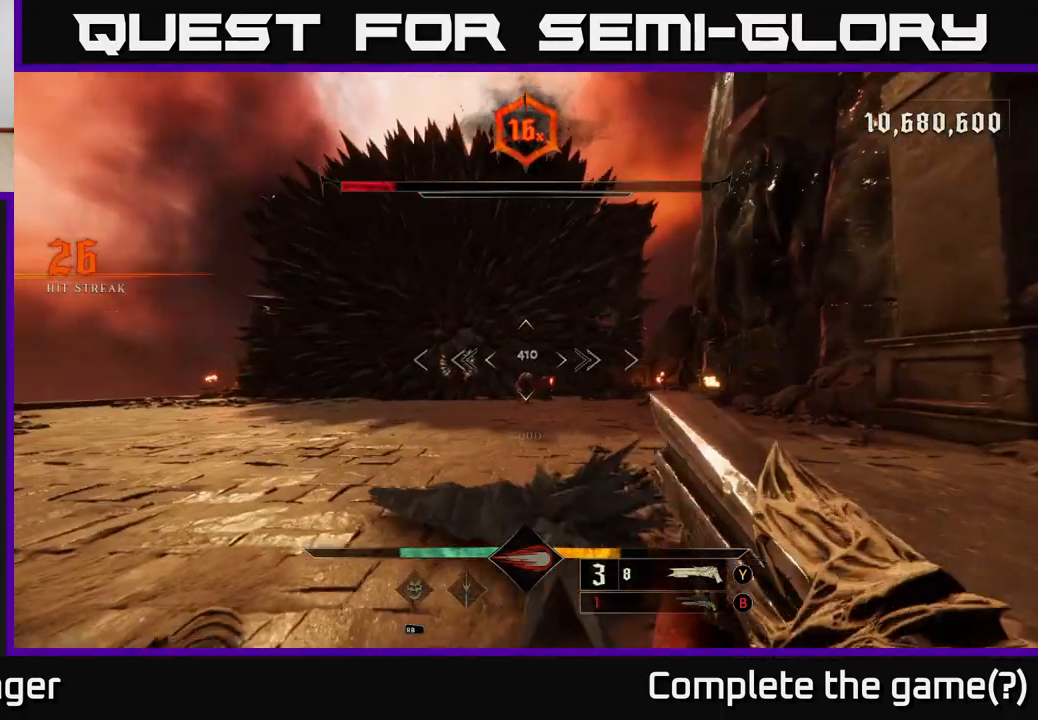
{"buttons": [], "left_stick": "left", "right_stick": "right", "events": [[67, "right_stick", "right"], [133, "R2", "down"], [133, "left_stick", "left"], [150, "L2", "down"], [167, "right_stick", "center"], [233, "L2", "up"], [233, "R2", "up"], [433, "right_stick", "right"]]}
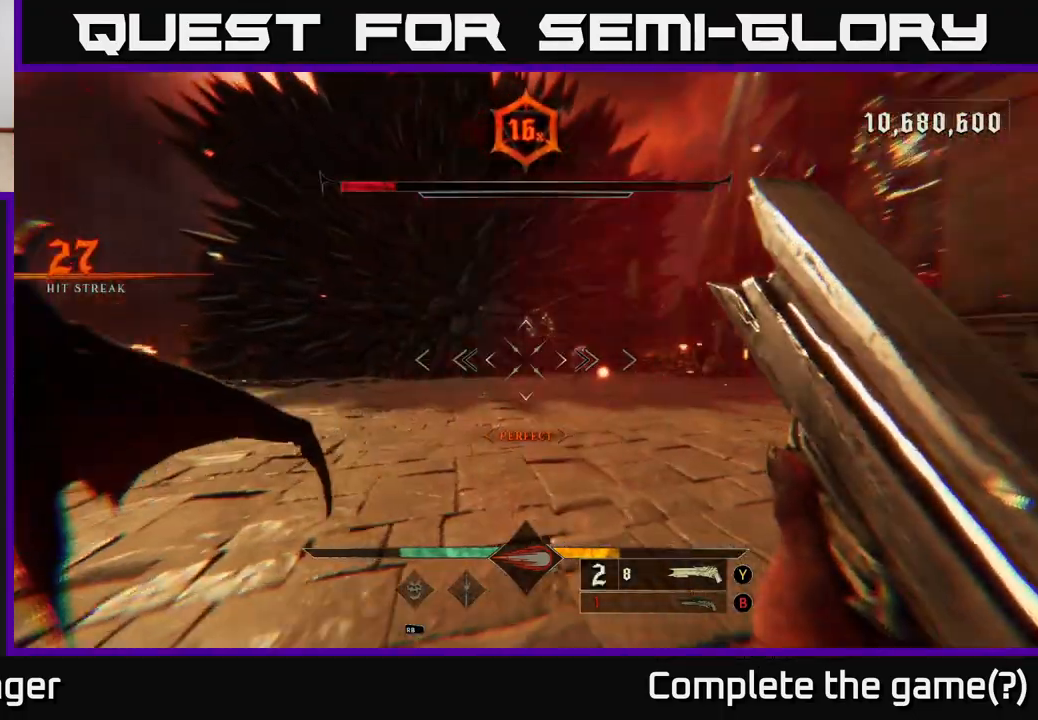
{"buttons": [], "left_stick": "left", "right_stick": "center", "events": [[83, "right_stick", "center"], [167, "left_stick", "up-left"], [267, "right_stick", "right"], [483, "left_stick", "left"], [483, "right_stick", "center"]]}
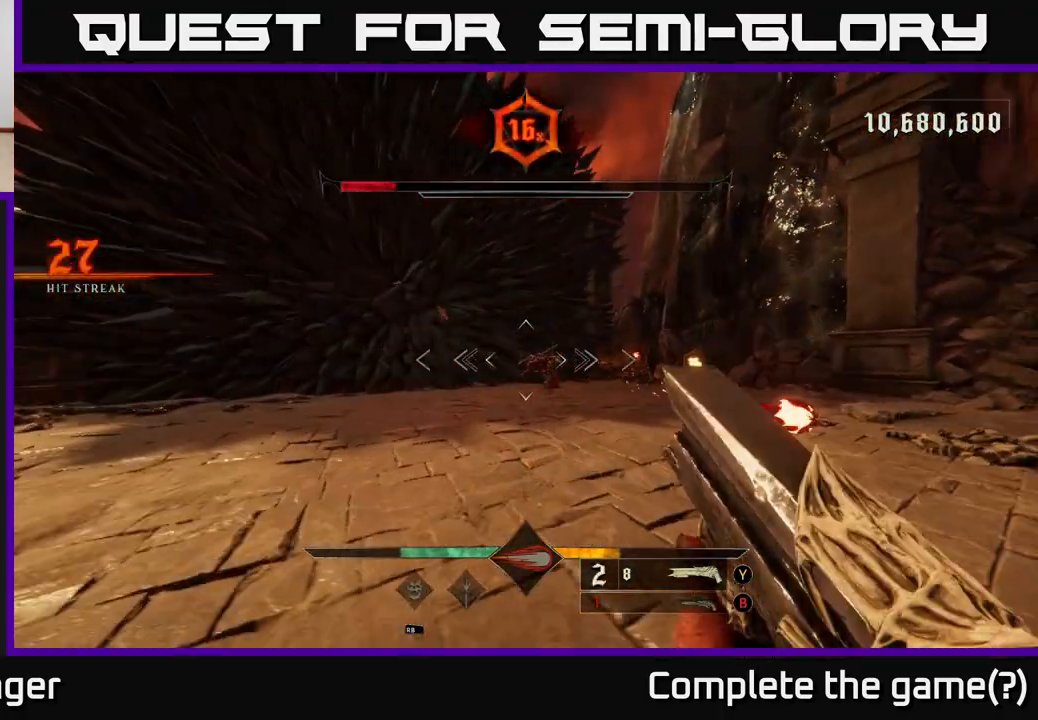
{"buttons": [], "left_stick": "left", "right_stick": "center", "events": [[33, "left_stick", "down-left"], [67, "R2", "down"], [167, "R2", "up"], [167, "right_stick", "down-right"], [300, "right_stick", "center"], [383, "left_stick", "left"]]}
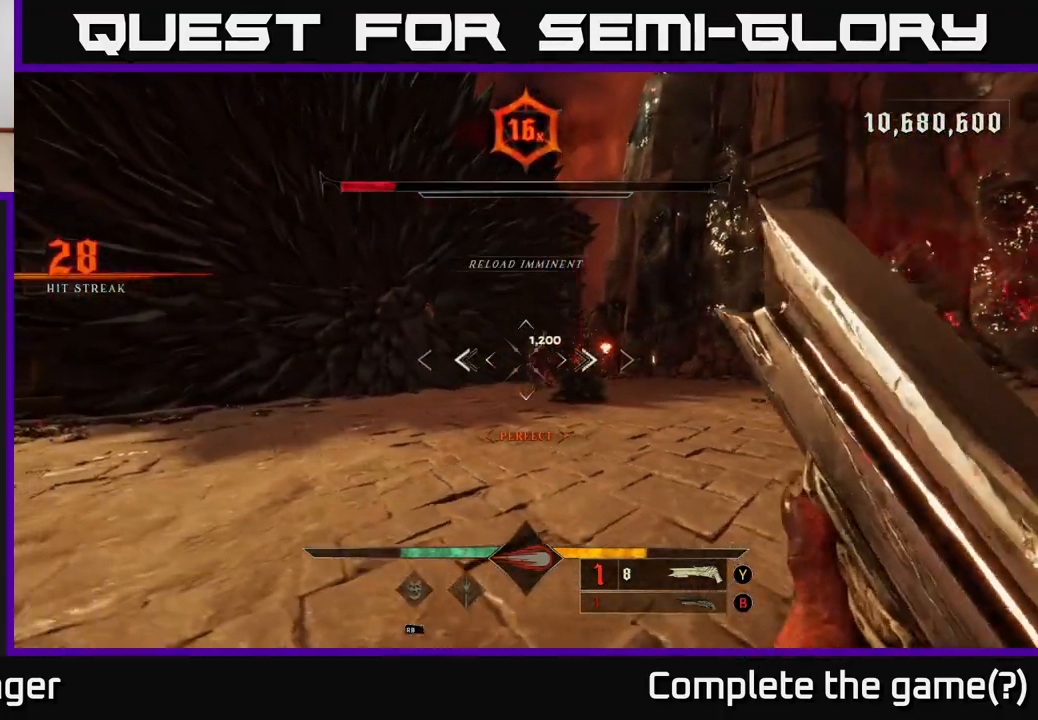
{"buttons": [], "left_stick": "left", "right_stick": "down", "events": [[150, "left_stick", "up-left"], [167, "L2", "down"], [300, "L2", "up"], [300, "right_stick", "right"], [367, "left_stick", "left"], [467, "right_stick", "down"]]}
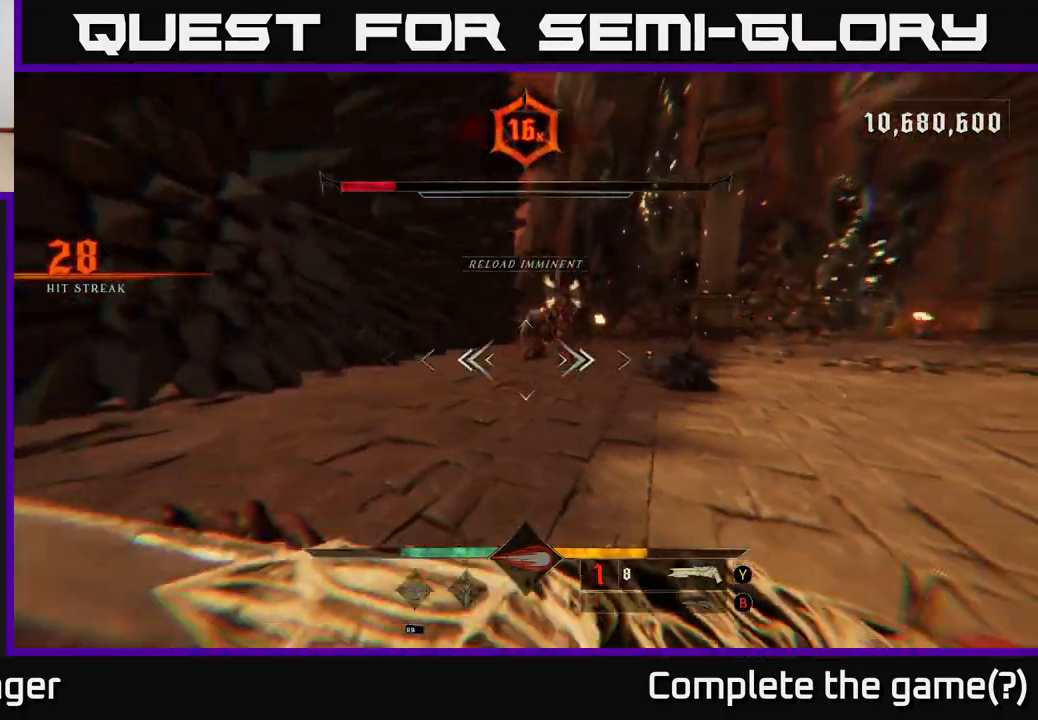
{"buttons": [], "left_stick": "down-left", "right_stick": "up", "events": [[33, "R2", "down"], [50, "right_stick", "right"], [67, "left_stick", "down-left"], [133, "R2", "up"], [150, "right_stick", "center"], [450, "right_stick", "up"]]}
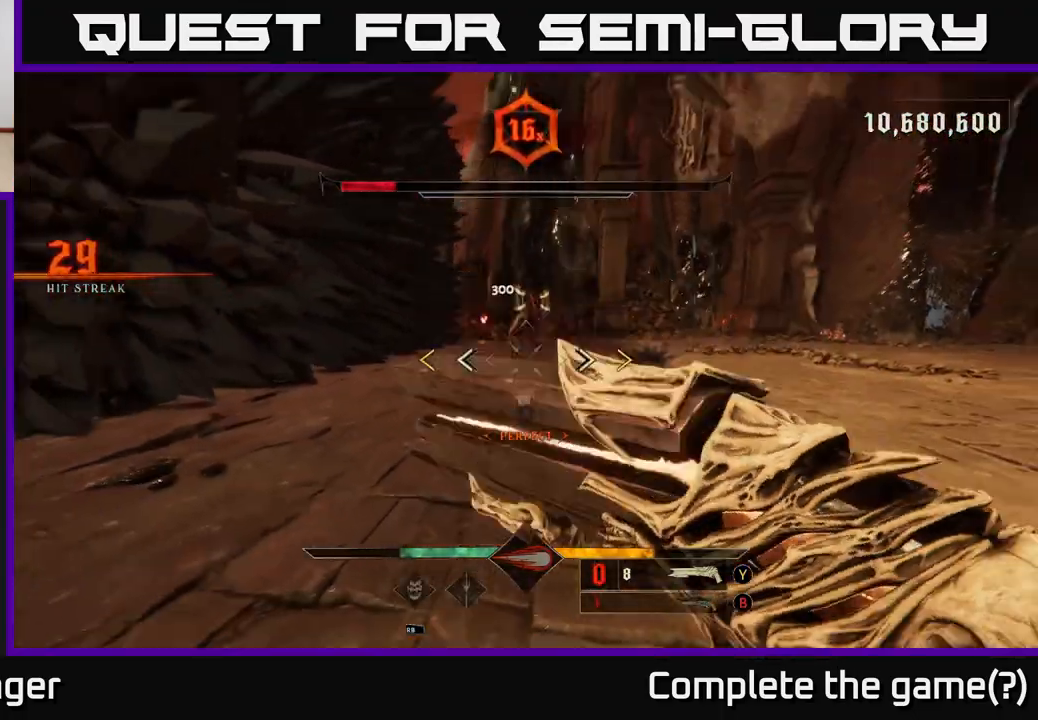
{"buttons": ["A", "X"], "left_stick": "right", "right_stick": "center", "events": [[50, "right_stick", "center"], [83, "left_stick", "center"], [167, "A", "down"], [250, "left_stick", "up-right"], [300, "A", "up"], [433, "left_stick", "right"], [500, "A", "down"], [500, "X", "down"]]}
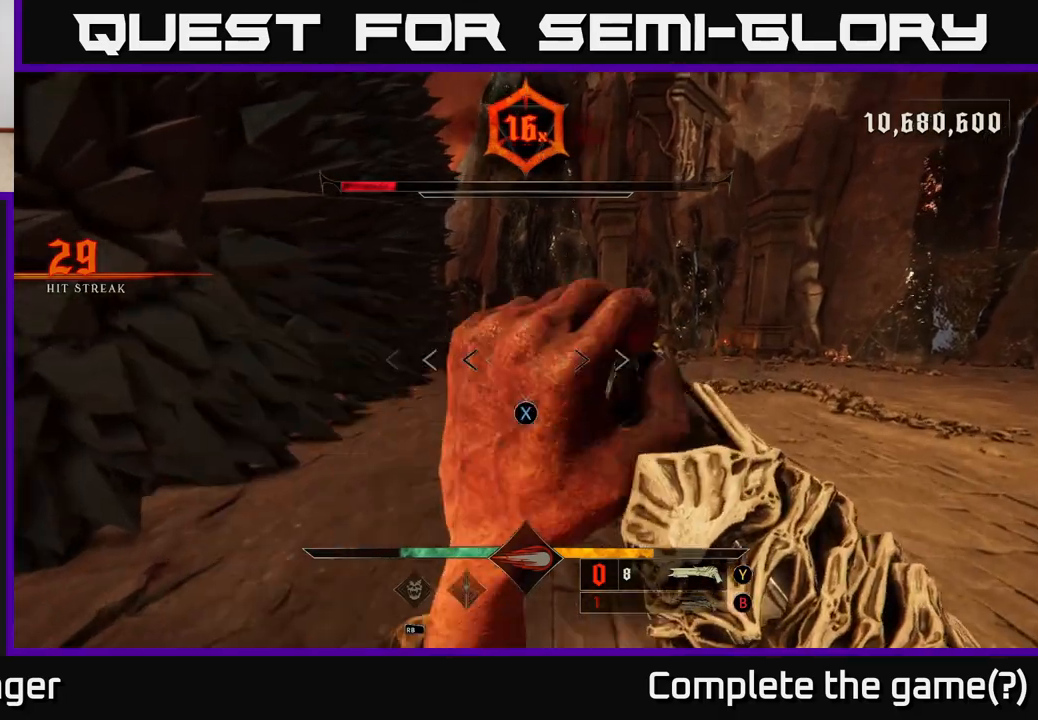
{"buttons": [], "left_stick": "right", "right_stick": "center", "events": [[100, "X", "up"], [117, "A", "up"], [283, "right_stick", "left"], [400, "right_stick", "center"]]}
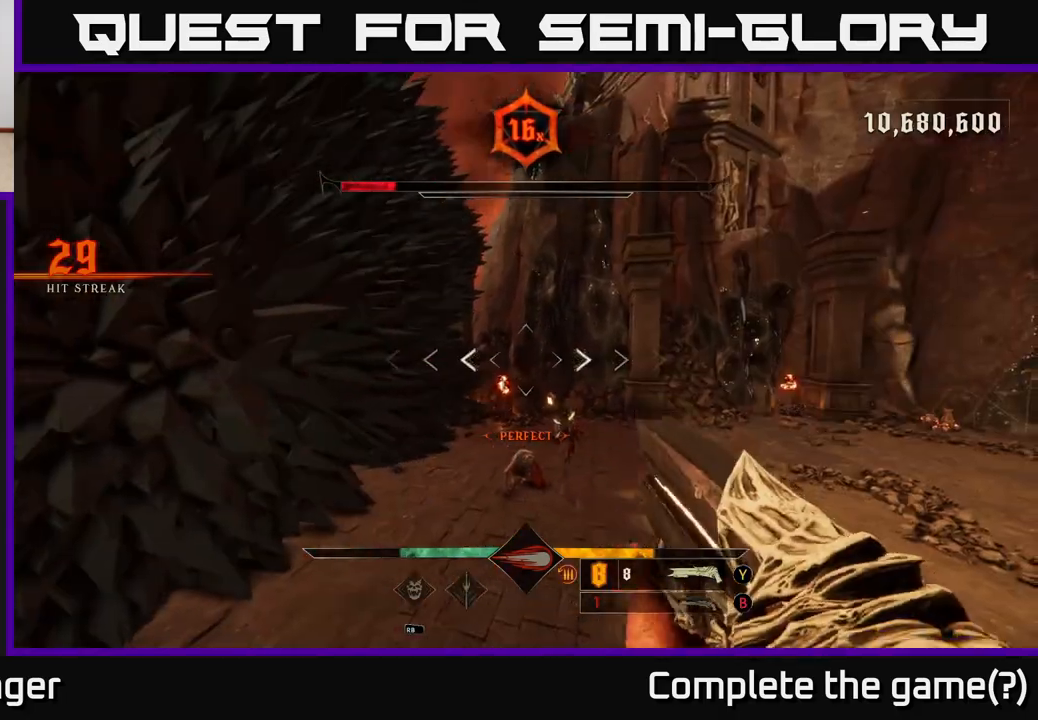
{"buttons": [], "left_stick": "up-right", "right_stick": "up-left", "events": [[17, "right_stick", "down-right"], [67, "R2", "down"], [167, "right_stick", "center"], [200, "R2", "up"], [417, "right_stick", "up-left"], [467, "left_stick", "up-right"]]}
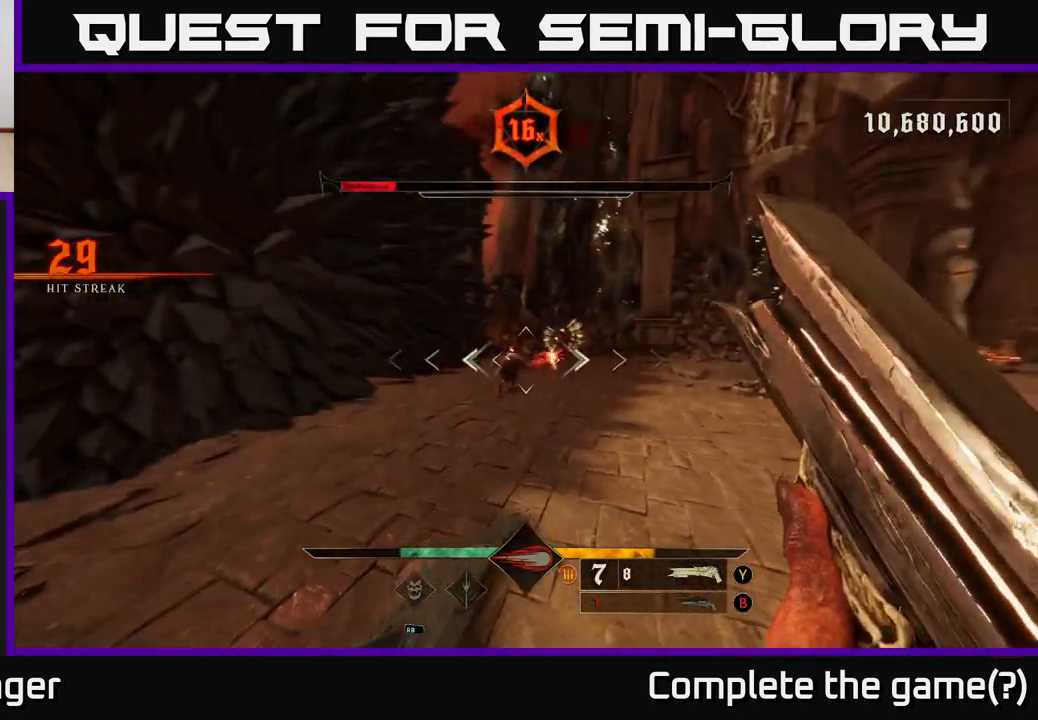
{"buttons": ["R2"], "left_stick": "right", "right_stick": "center", "events": [[117, "right_stick", "center"], [267, "left_stick", "right"], [400, "right_stick", "left"], [433, "R2", "down"], [483, "right_stick", "center"]]}
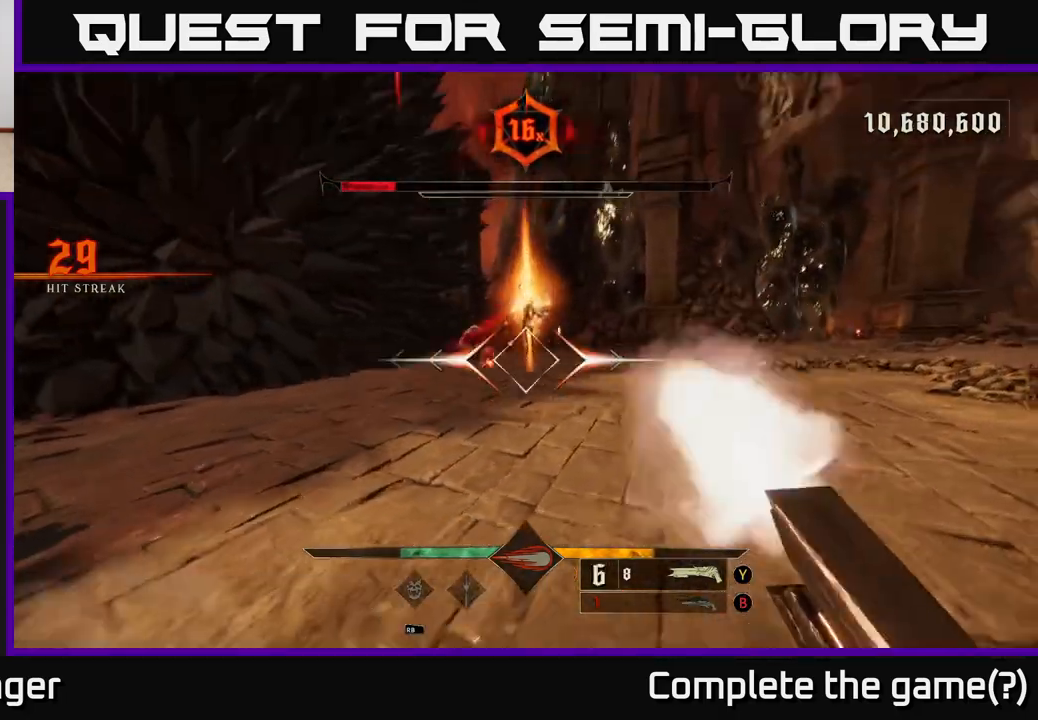
{"buttons": [], "left_stick": "up-right", "right_stick": "left", "events": [[17, "R2", "up"], [367, "right_stick", "left"], [450, "left_stick", "up-right"]]}
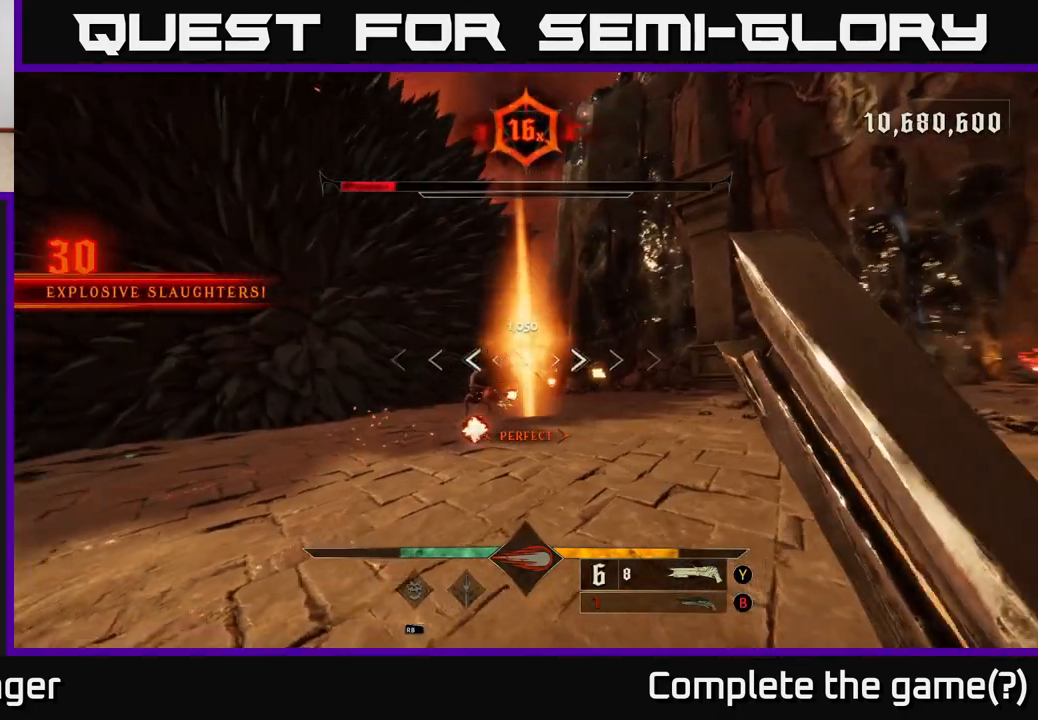
{"buttons": ["L2"], "left_stick": "right", "right_stick": "center", "events": [[33, "right_stick", "center"], [133, "left_stick", "right"], [233, "right_stick", "down-left"], [400, "R2", "down"], [433, "L2", "down"], [433, "right_stick", "center"], [467, "R2", "up"]]}
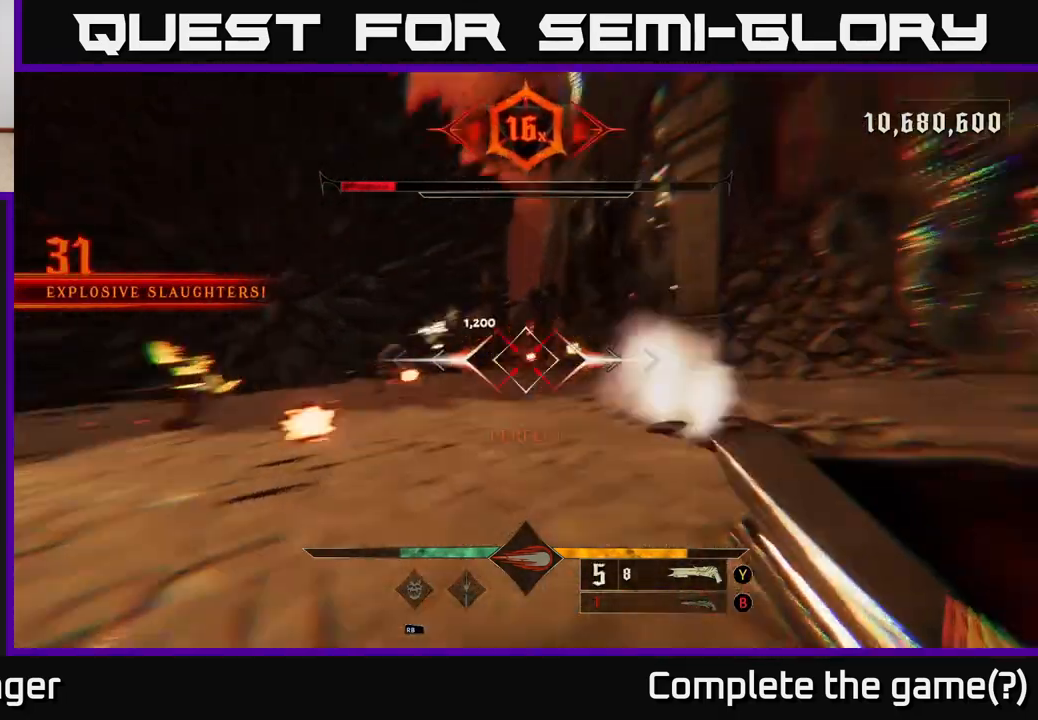
{"buttons": [], "left_stick": "up", "right_stick": "left", "events": [[67, "A", "down"], [83, "L2", "up"], [183, "A", "up"], [417, "left_stick", "up"], [483, "right_stick", "left"]]}
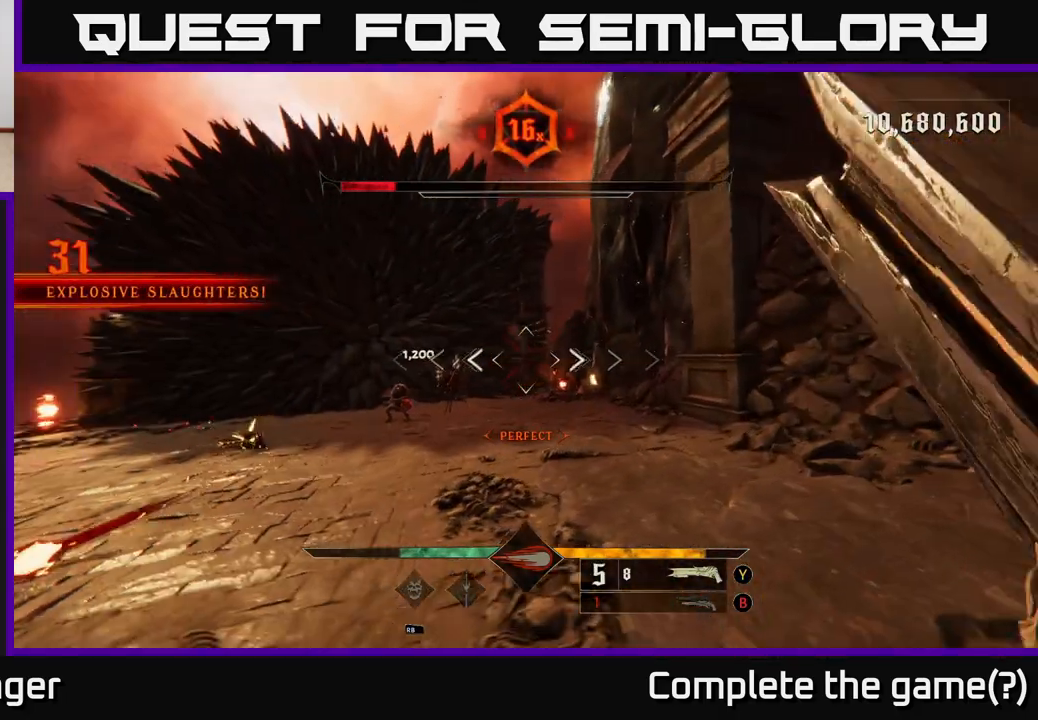
{"buttons": [], "left_stick": "right", "right_stick": "center", "events": [[183, "left_stick", "up-right"], [183, "right_stick", "center"], [317, "right_stick", "left"], [350, "R2", "down"], [400, "left_stick", "right"], [483, "R2", "up"], [483, "right_stick", "center"]]}
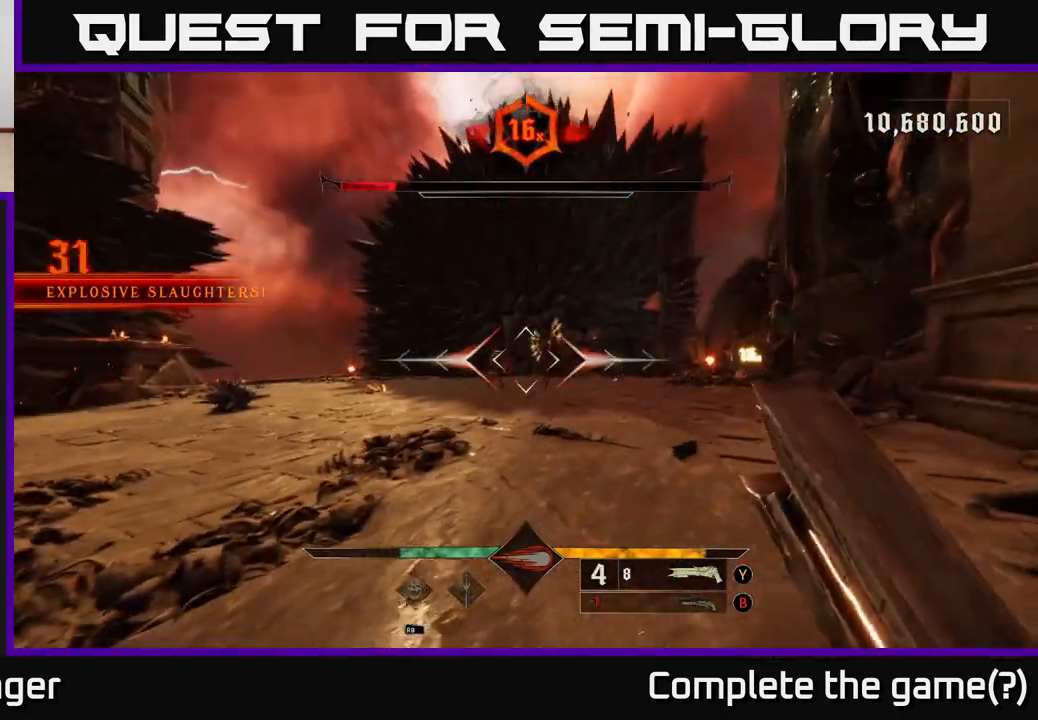
{"buttons": [], "left_stick": "left", "right_stick": "center", "events": [[67, "left_stick", "up-right"], [500, "left_stick", "left"]]}
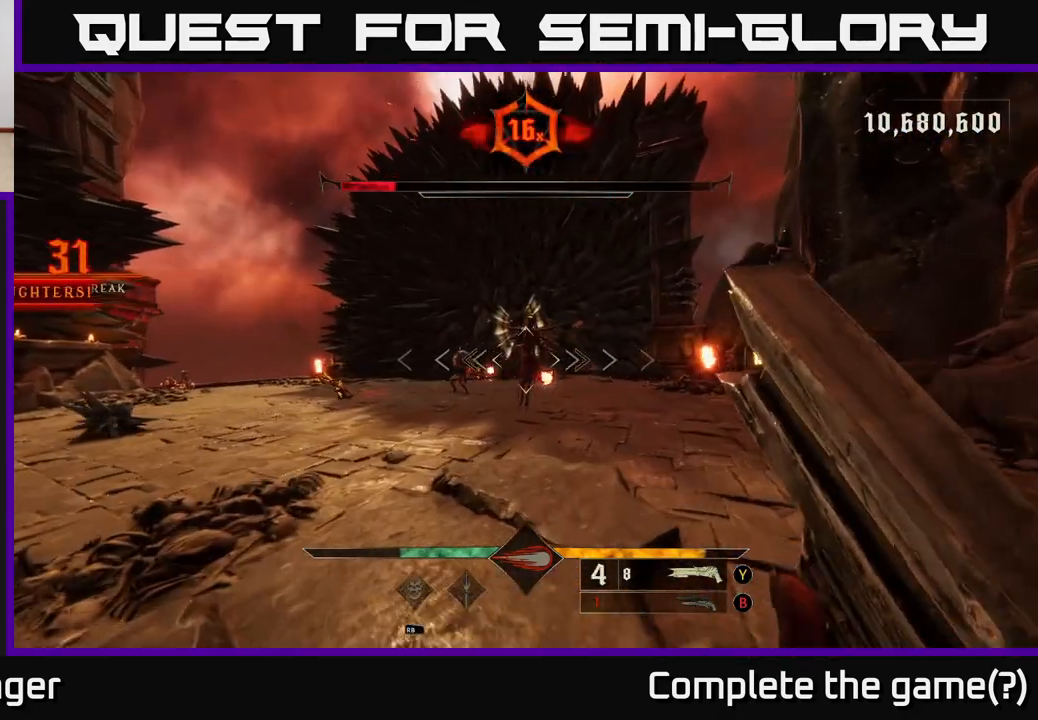
{"buttons": ["L2"], "left_stick": "left", "right_stick": "right", "events": [[33, "right_stick", "left"], [100, "right_stick", "center"], [283, "R2", "down"], [350, "R2", "up"], [383, "L2", "down"], [450, "right_stick", "right"]]}
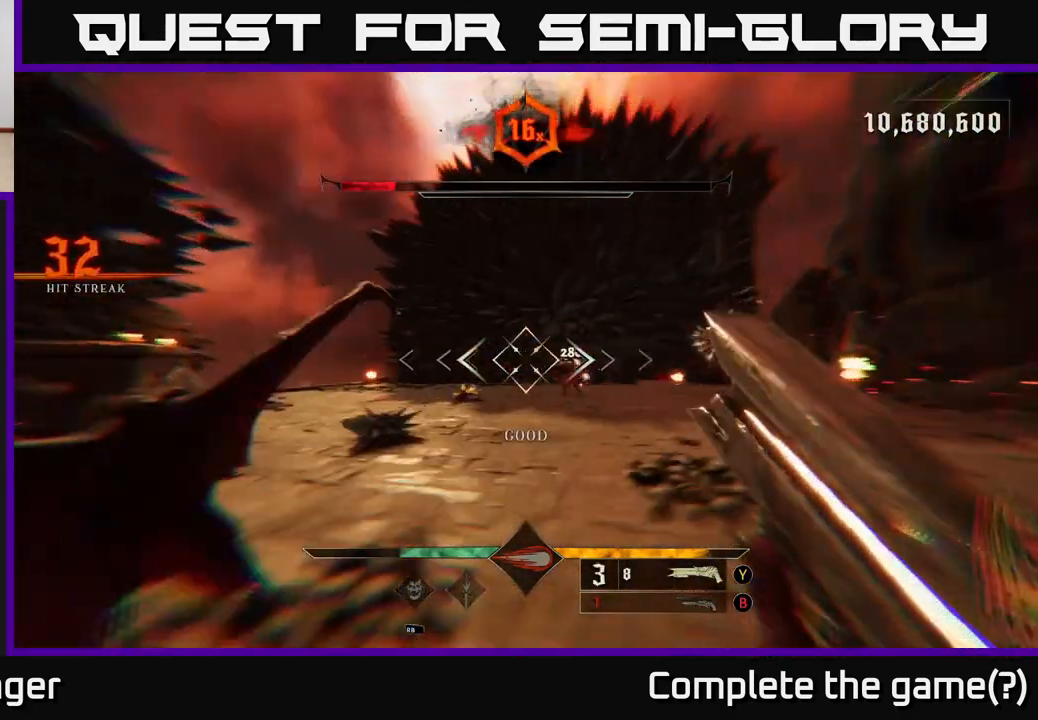
{"buttons": ["A"], "left_stick": "up-left", "right_stick": "center", "events": [[50, "L2", "up"], [133, "right_stick", "center"], [350, "left_stick", "up-left"], [467, "A", "down"]]}
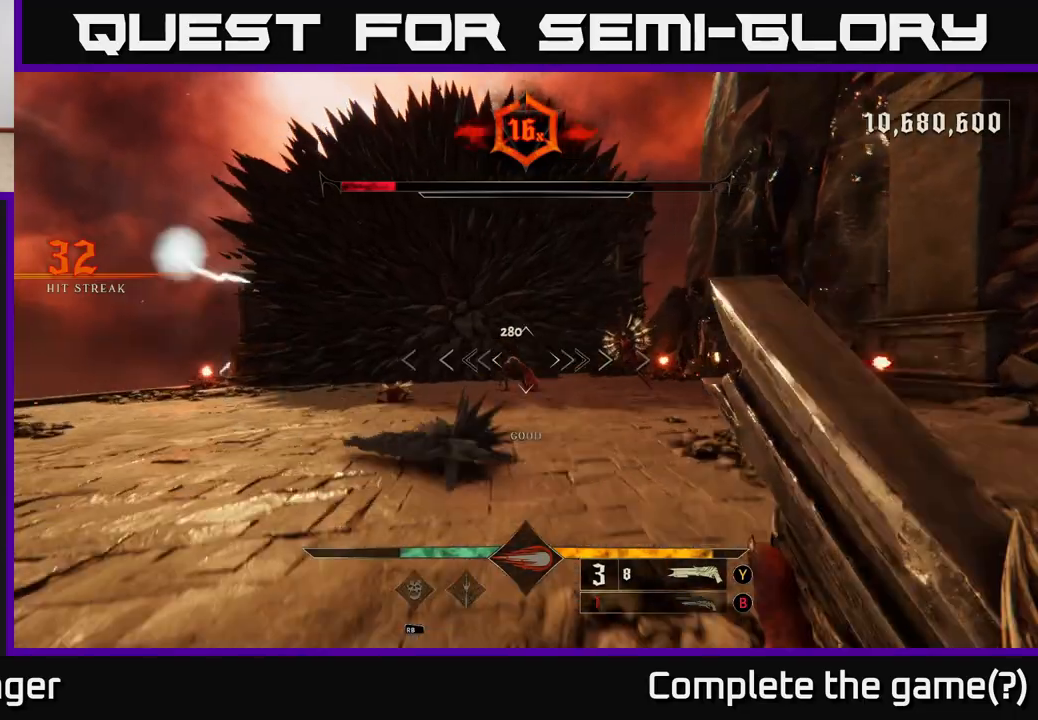
{"buttons": [], "left_stick": "left", "right_stick": "center", "events": [[67, "A", "up"], [183, "left_stick", "left"], [217, "right_stick", "down"], [317, "R2", "down"], [367, "right_stick", "center"], [417, "R2", "up"]]}
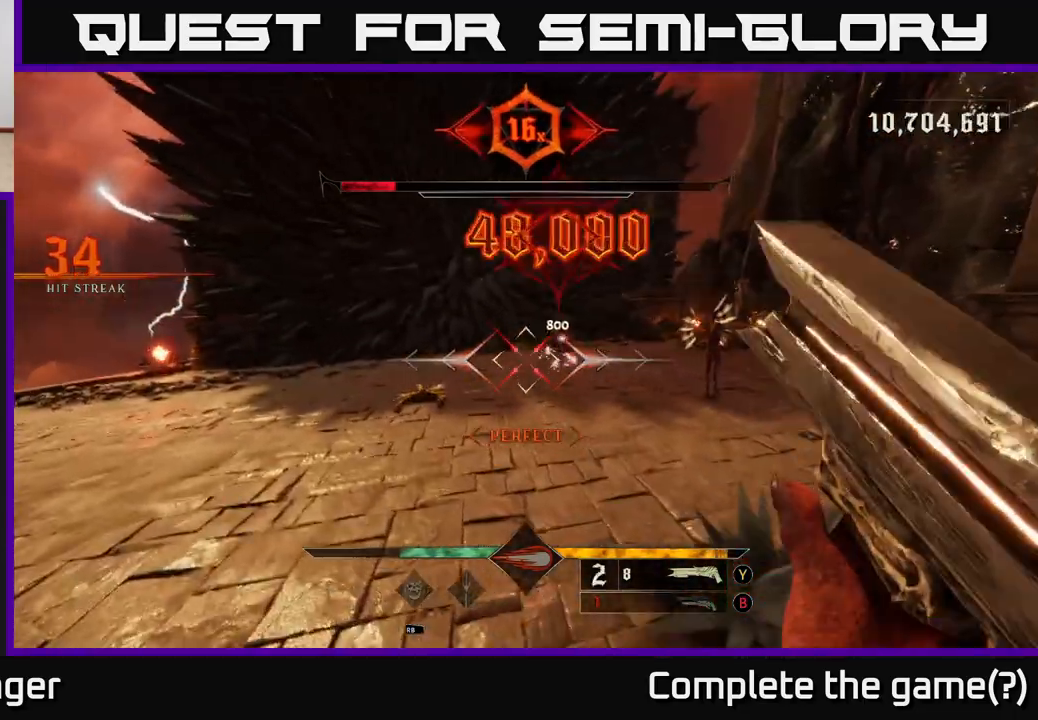
{"buttons": [], "left_stick": "left", "right_stick": "center", "events": [[17, "left_stick", "down-left"], [17, "right_stick", "right"], [67, "right_stick", "up-right"], [117, "left_stick", "down"], [267, "left_stick", "down-left"], [267, "right_stick", "center"], [367, "left_stick", "left"]]}
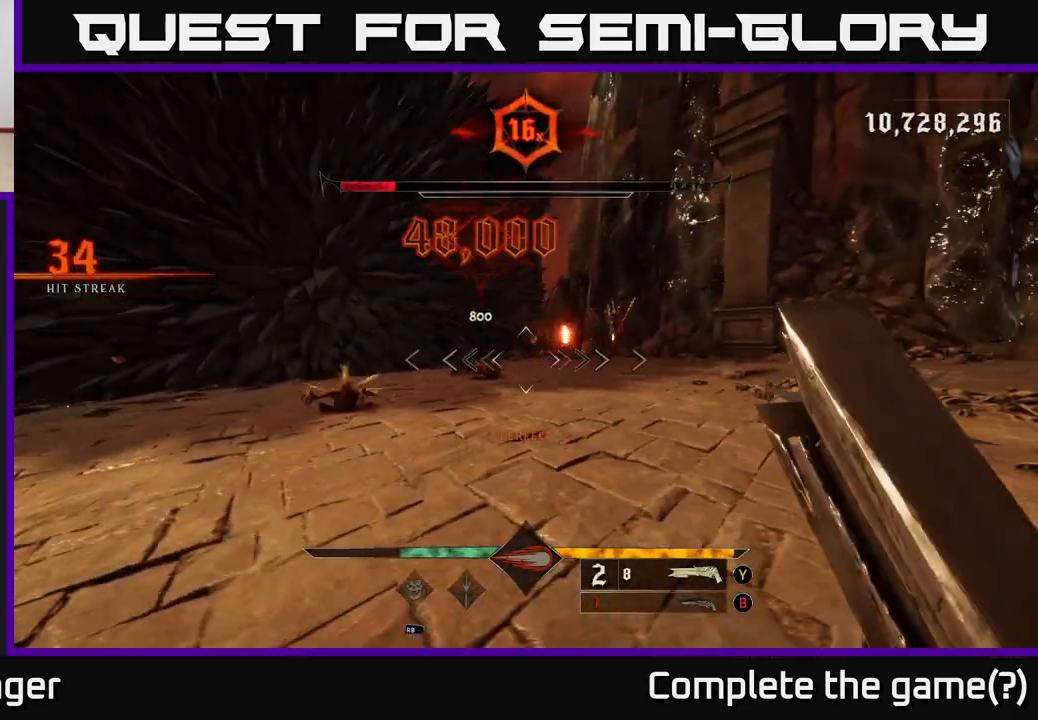
{"buttons": [], "left_stick": "down-left", "right_stick": "right", "events": [[167, "right_stick", "left"], [217, "left_stick", "down-left"], [283, "R2", "down"], [317, "right_stick", "center"], [367, "R2", "up"], [500, "right_stick", "right"]]}
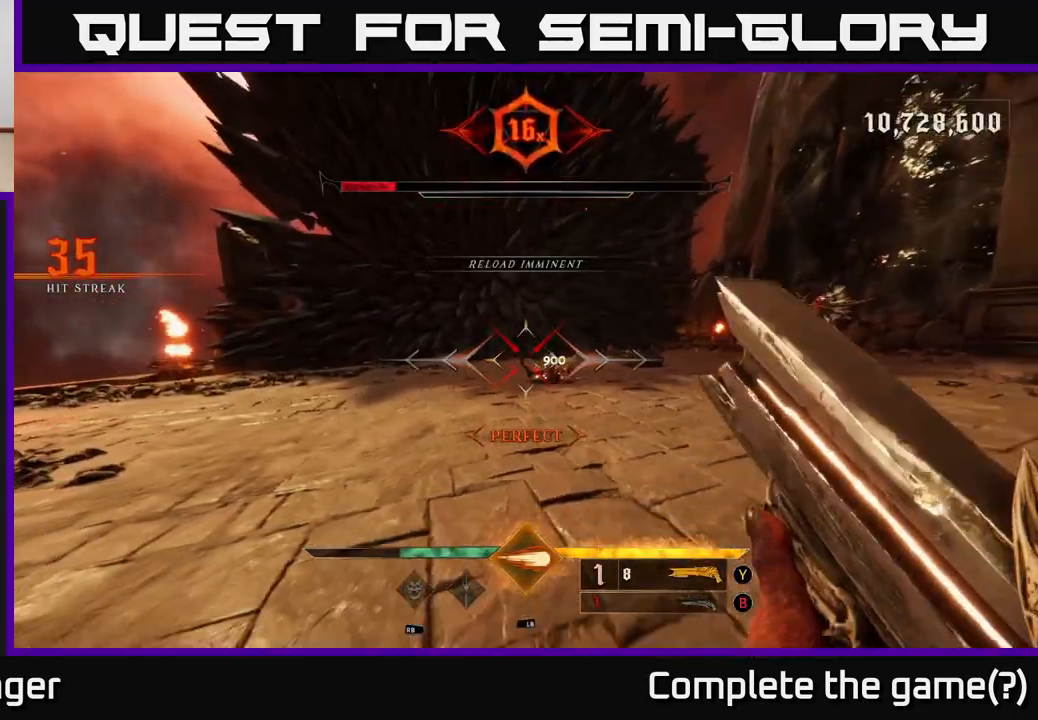
{"buttons": [], "left_stick": "left", "right_stick": "center", "events": [[267, "right_stick", "center"], [317, "left_stick", "up-left"], [367, "right_stick", "right"], [450, "right_stick", "center"], [467, "left_stick", "left"]]}
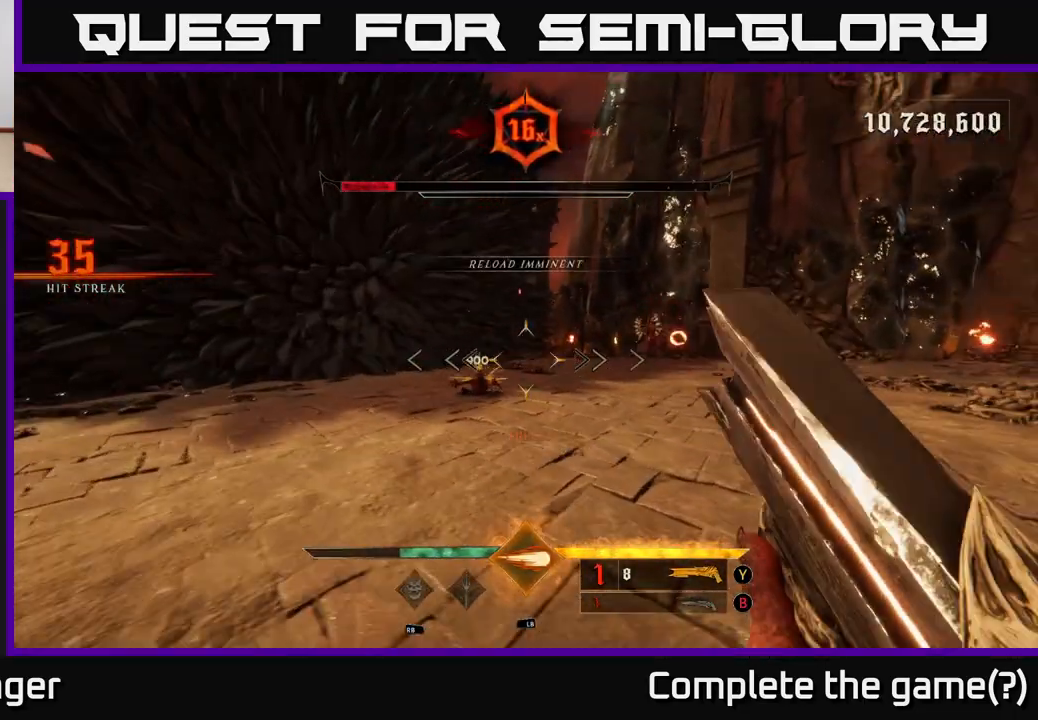
{"buttons": [], "left_stick": "down-left", "right_stick": "right", "events": [[117, "right_stick", "down"], [200, "R2", "down"], [233, "right_stick", "center"], [267, "R2", "up"], [333, "left_stick", "down-left"], [417, "right_stick", "right"]]}
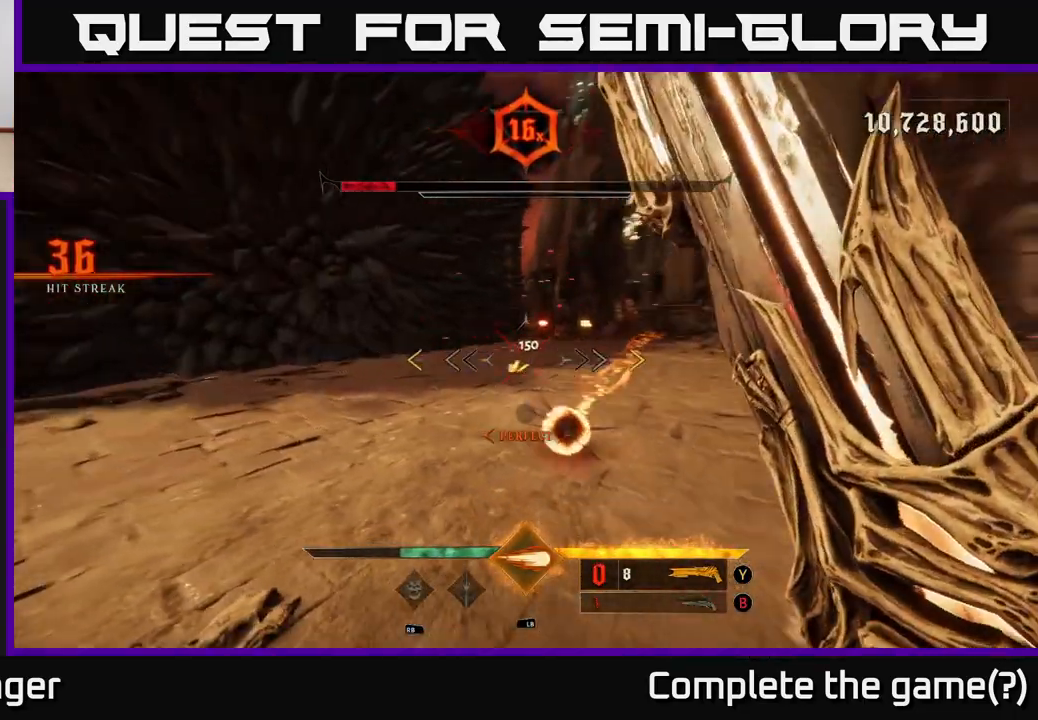
{"buttons": [], "left_stick": "up-left", "right_stick": "center", "events": [[100, "right_stick", "center"], [133, "left_stick", "left"], [233, "right_stick", "right"], [383, "left_stick", "up-left"], [400, "right_stick", "center"]]}
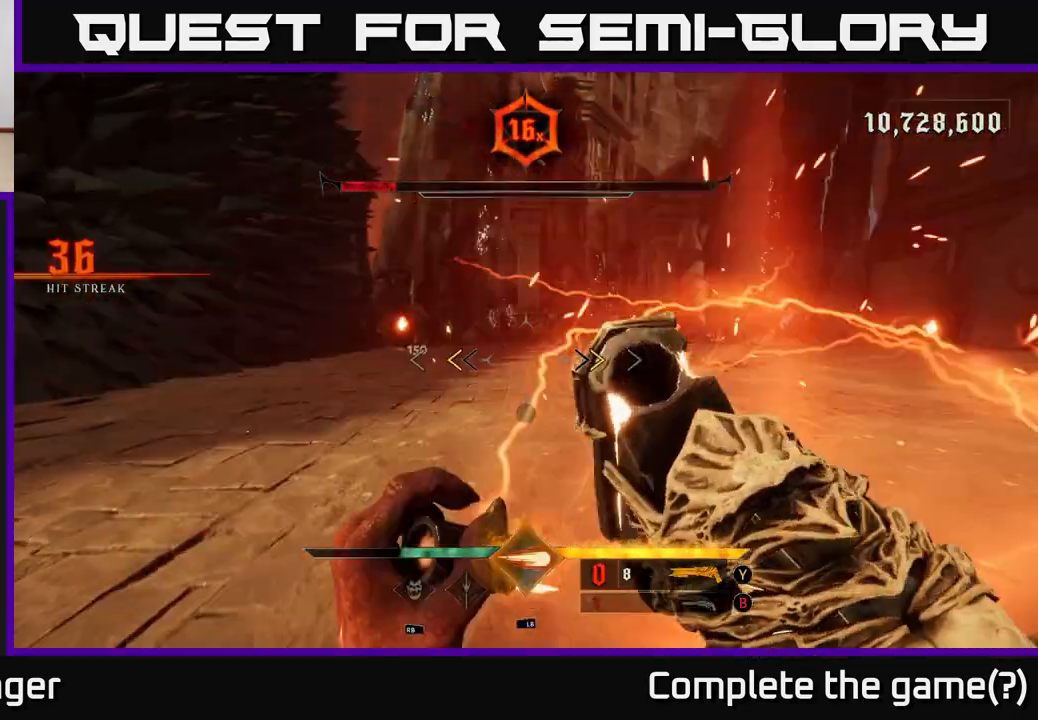
{"buttons": [], "left_stick": "up", "right_stick": "center", "events": [[117, "A", "down"], [133, "left_stick", "down-left"], [200, "X", "down"], [300, "X", "up"], [350, "A", "up"], [483, "left_stick", "up"]]}
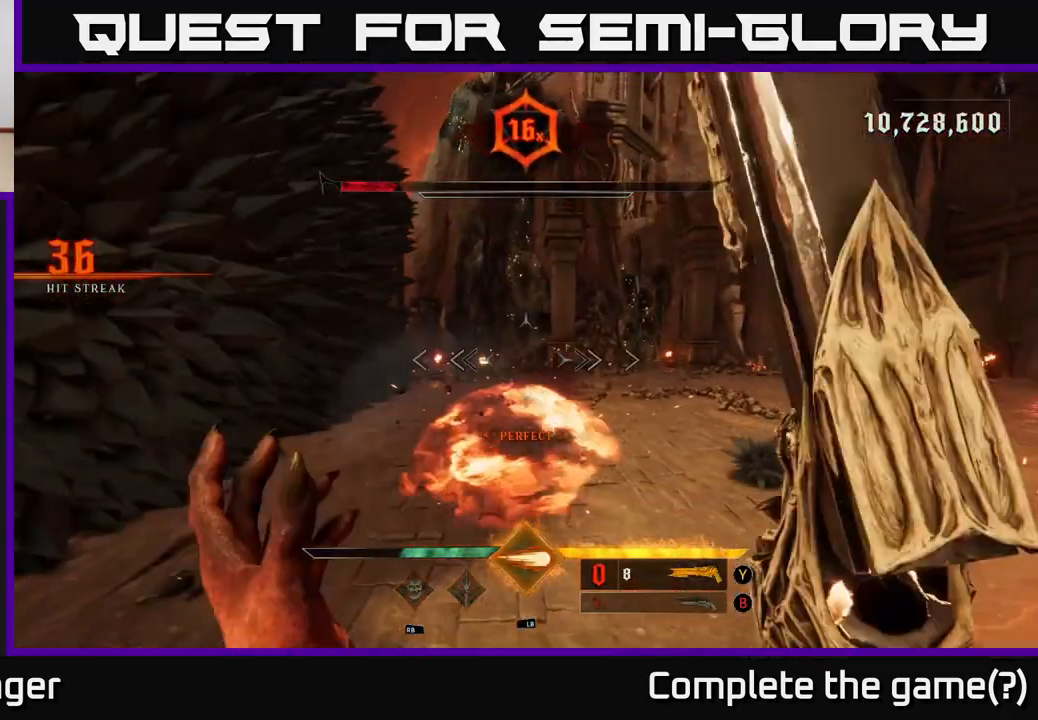
{"buttons": [], "left_stick": "up", "right_stick": "right", "events": [[67, "right_stick", "right"], [100, "L2", "down"], [167, "right_stick", "center"], [250, "L2", "up"], [500, "right_stick", "right"]]}
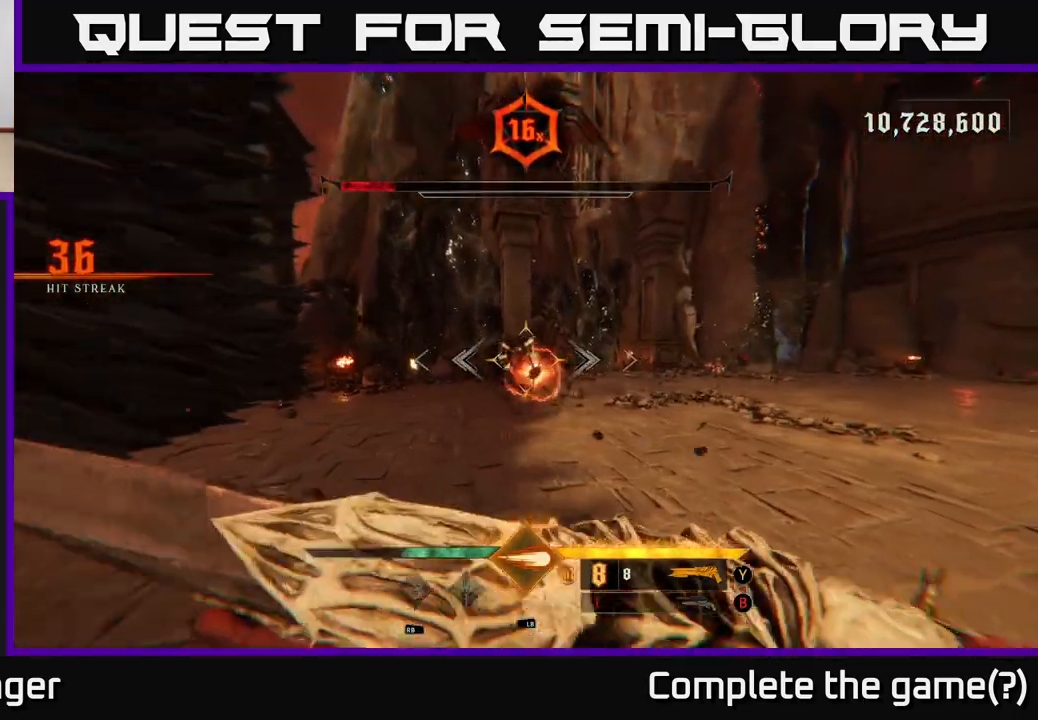
{"buttons": ["A"], "left_stick": "up-left", "right_stick": "center", "events": [[17, "left_stick", "up-left"], [67, "right_stick", "center"], [117, "R2", "down"], [117, "right_stick", "up"], [200, "right_stick", "center"], [217, "R2", "up"], [333, "A", "down"]]}
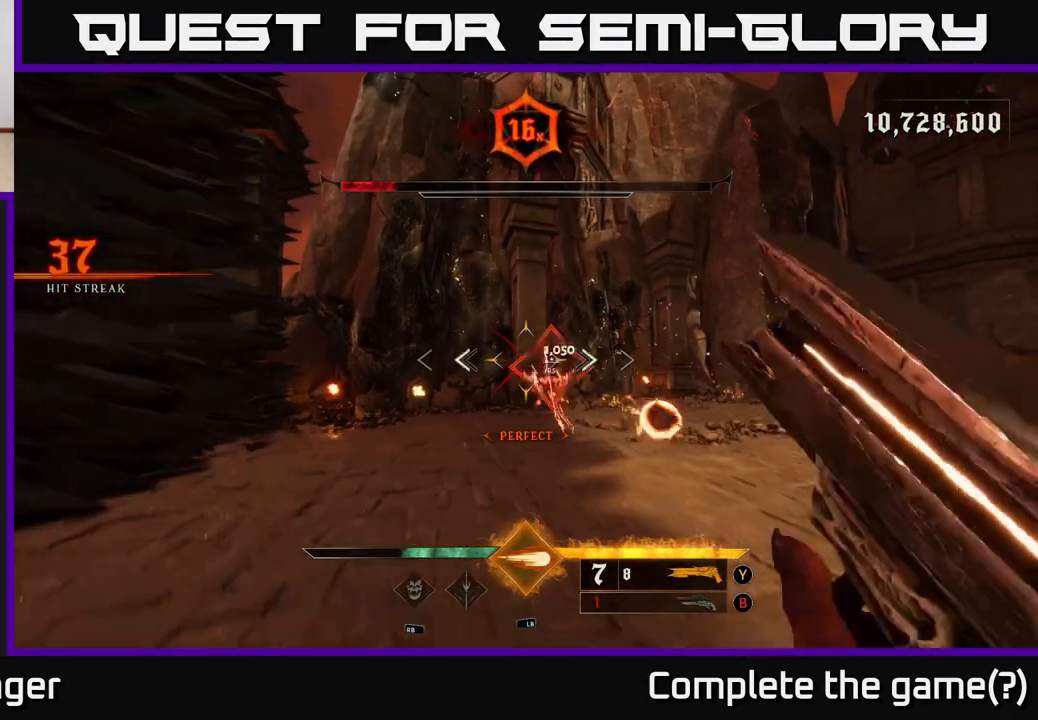
{"buttons": [], "left_stick": "up", "right_stick": "center", "events": [[33, "A", "up"], [117, "left_stick", "up"], [250, "left_stick", "up-right"], [283, "right_stick", "down-right"], [350, "left_stick", "up"], [400, "right_stick", "center"]]}
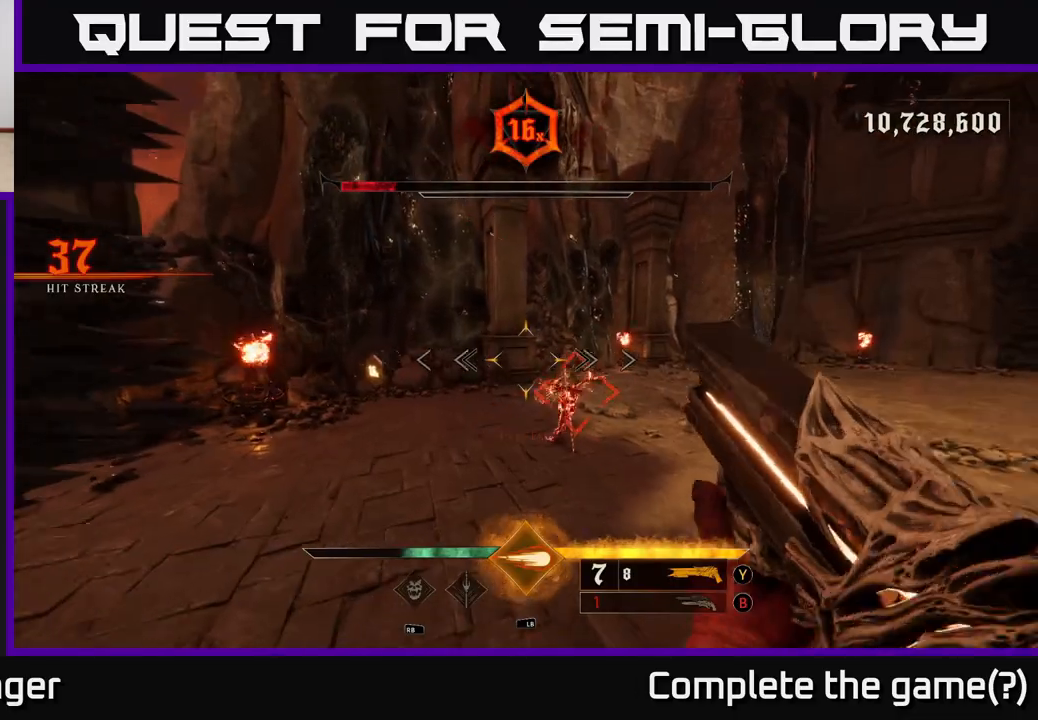
{"buttons": [], "left_stick": "center", "right_stick": "right", "events": [[33, "left_stick", "up-right"], [217, "left_stick", "center"], [500, "right_stick", "right"]]}